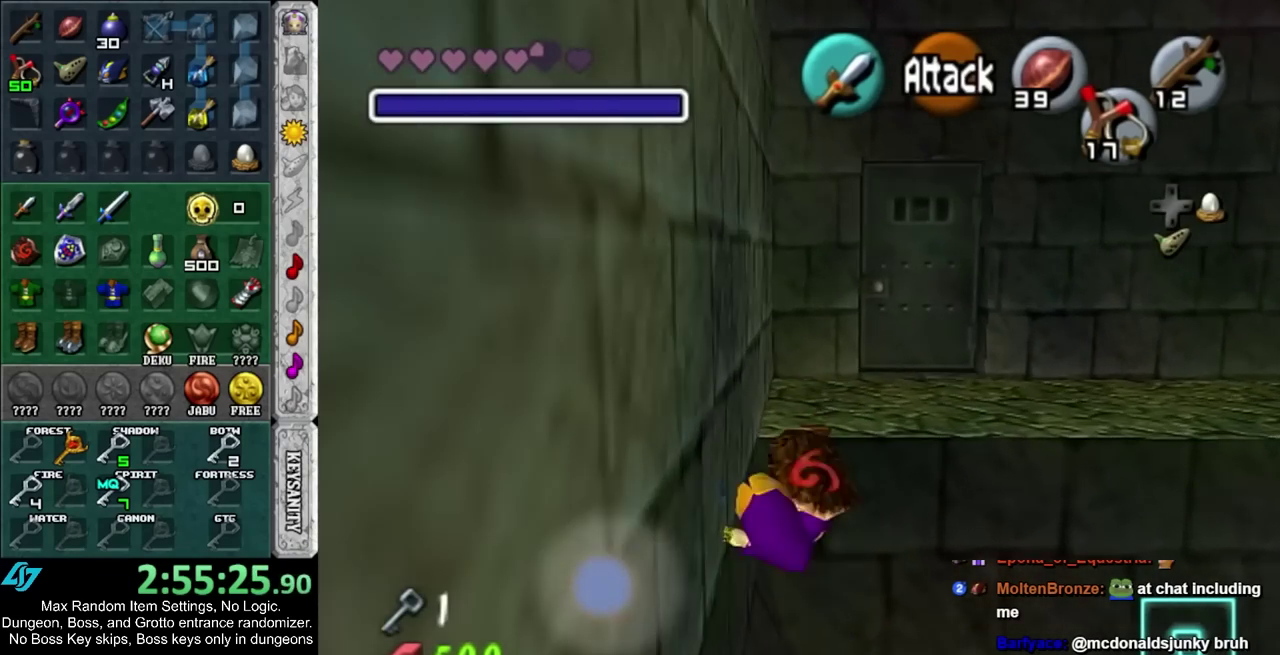
Gameplay with a controller; each line is a JSON object with the inputs held at the frame after it. "events" lists button and stick changes between this image and that frame as [ms after this image, input, new state], when the widget could be followed in between. Not read: HOME L2 L3 R3.
{"buttons": [], "left_stick": "up-right", "right_stick": "center", "events": [[167, "left_stick", "up-right"]]}
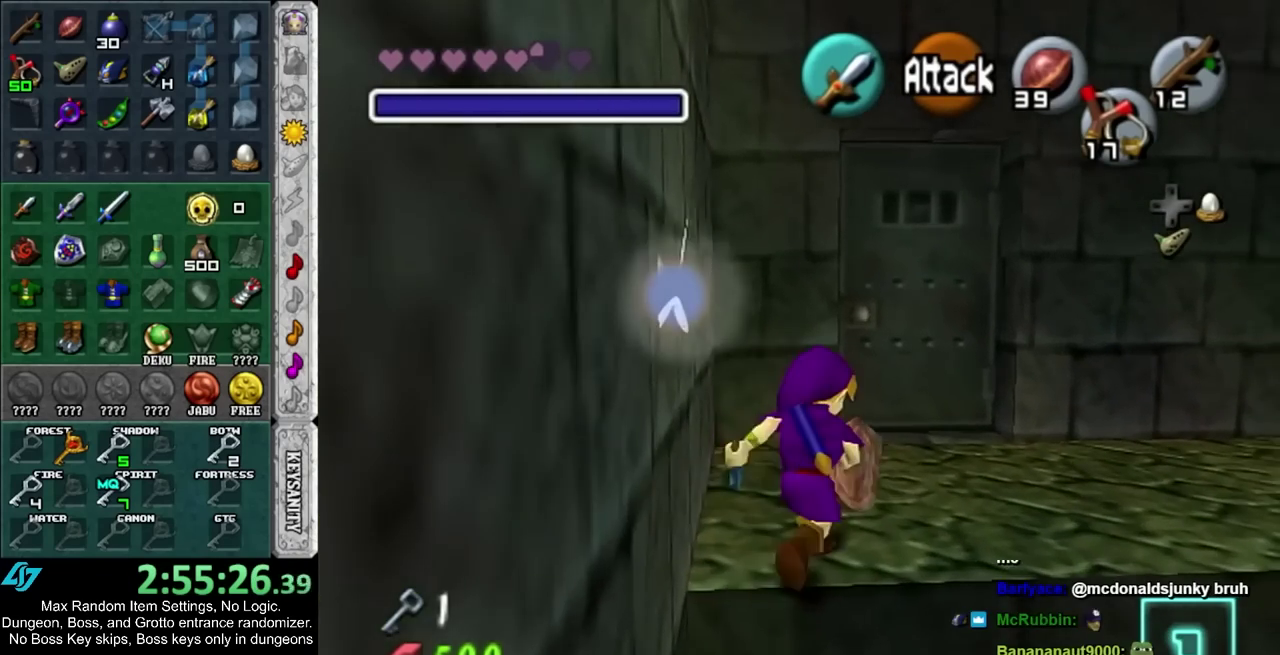
{"buttons": ["CIRCLE"], "left_stick": "center", "right_stick": "center", "events": [[83, "left_stick", "up"], [417, "CIRCLE", "down"], [450, "left_stick", "center"]]}
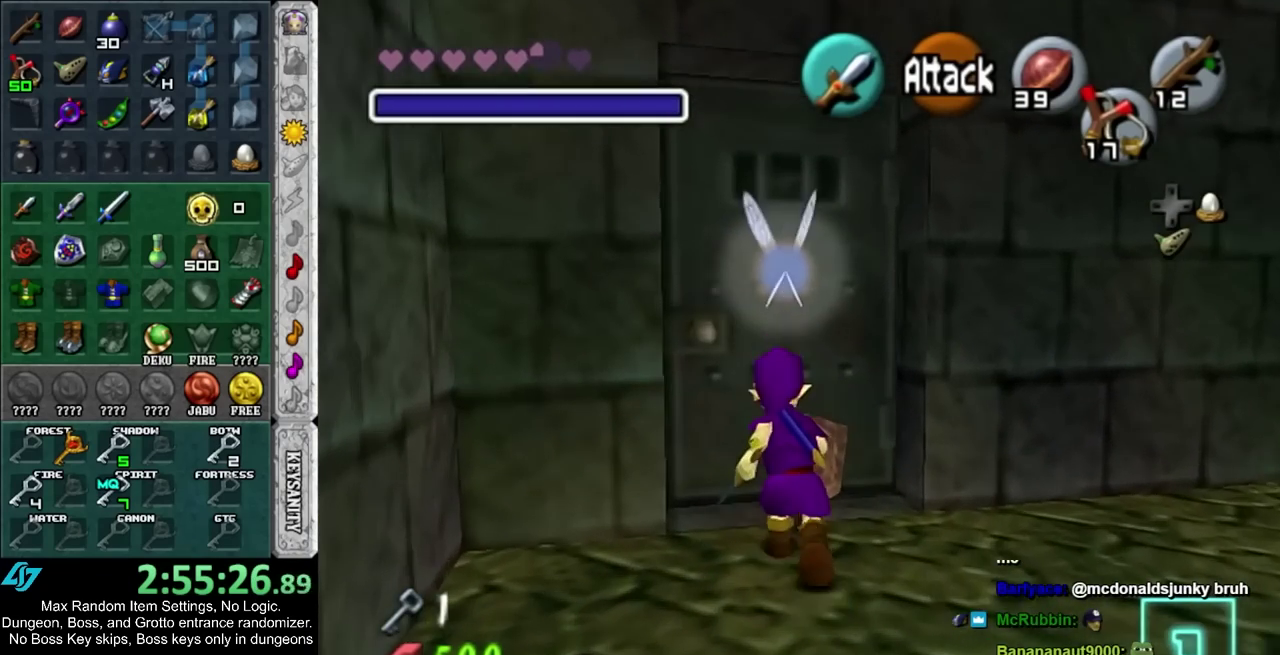
{"buttons": [], "left_stick": "center", "right_stick": "center", "events": [[133, "CIRCLE", "up"], [217, "CIRCLE", "down"], [283, "CIRCLE", "up"], [350, "CIRCLE", "down"], [450, "CIRCLE", "up"]]}
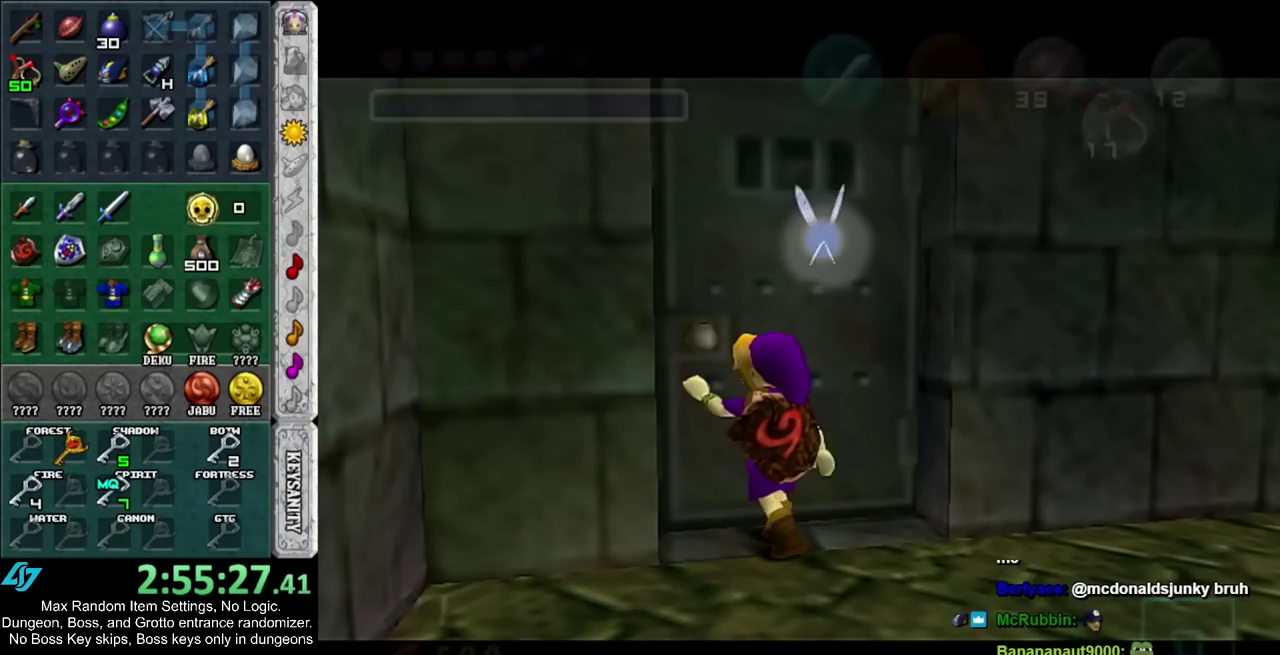
{"buttons": [], "left_stick": "down", "right_stick": "center", "events": [[117, "left_stick", "down"]]}
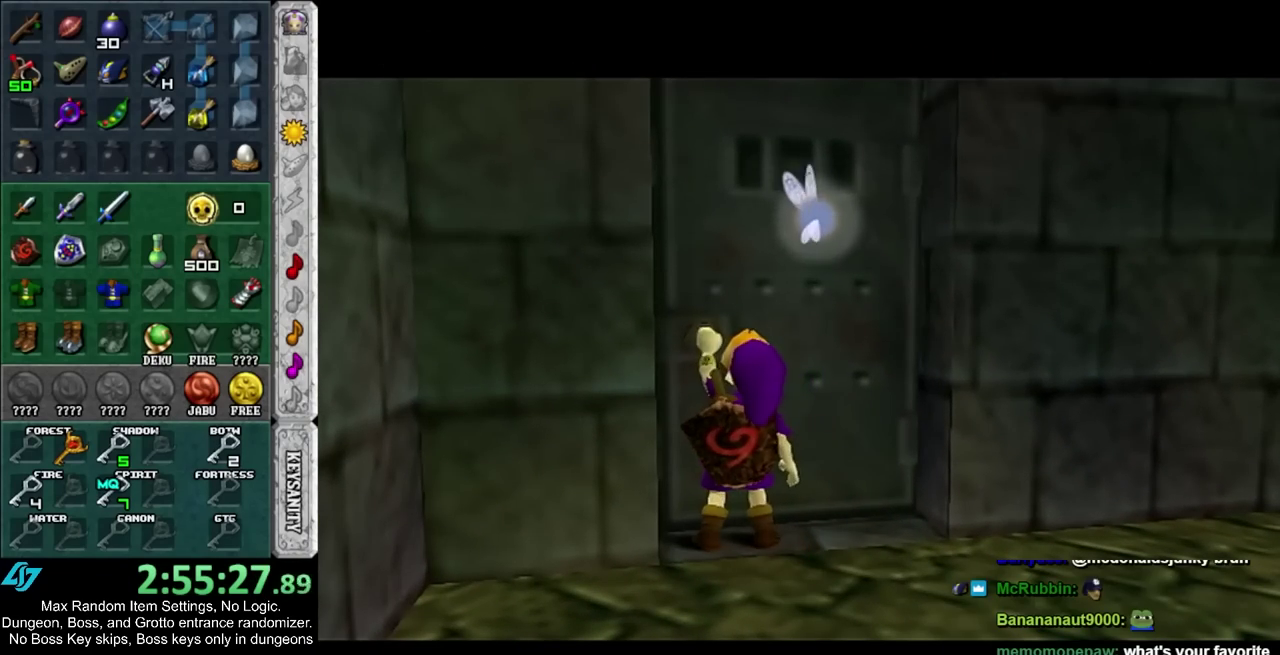
{"buttons": [], "left_stick": "down", "right_stick": "center", "events": []}
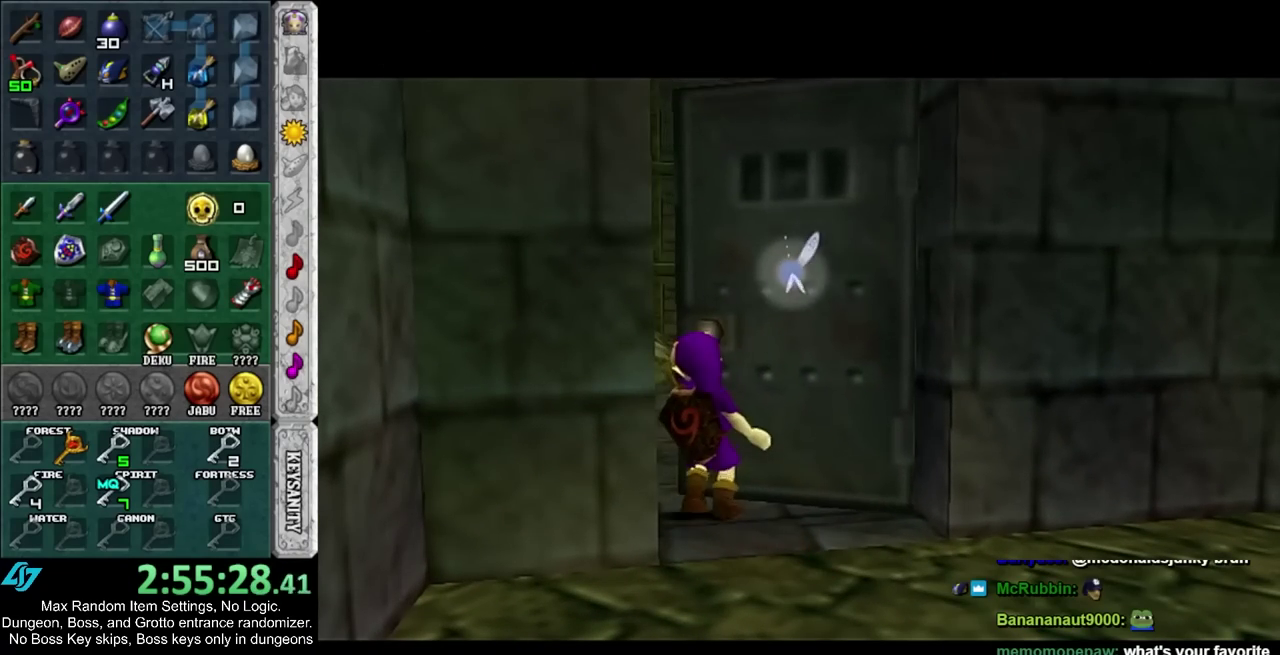
{"buttons": ["CROSS", "R1"], "left_stick": "center", "right_stick": "center", "events": [[217, "CROSS", "down"], [217, "left_stick", "center"], [283, "R1", "down"], [350, "CROSS", "up"], [500, "CROSS", "down"]]}
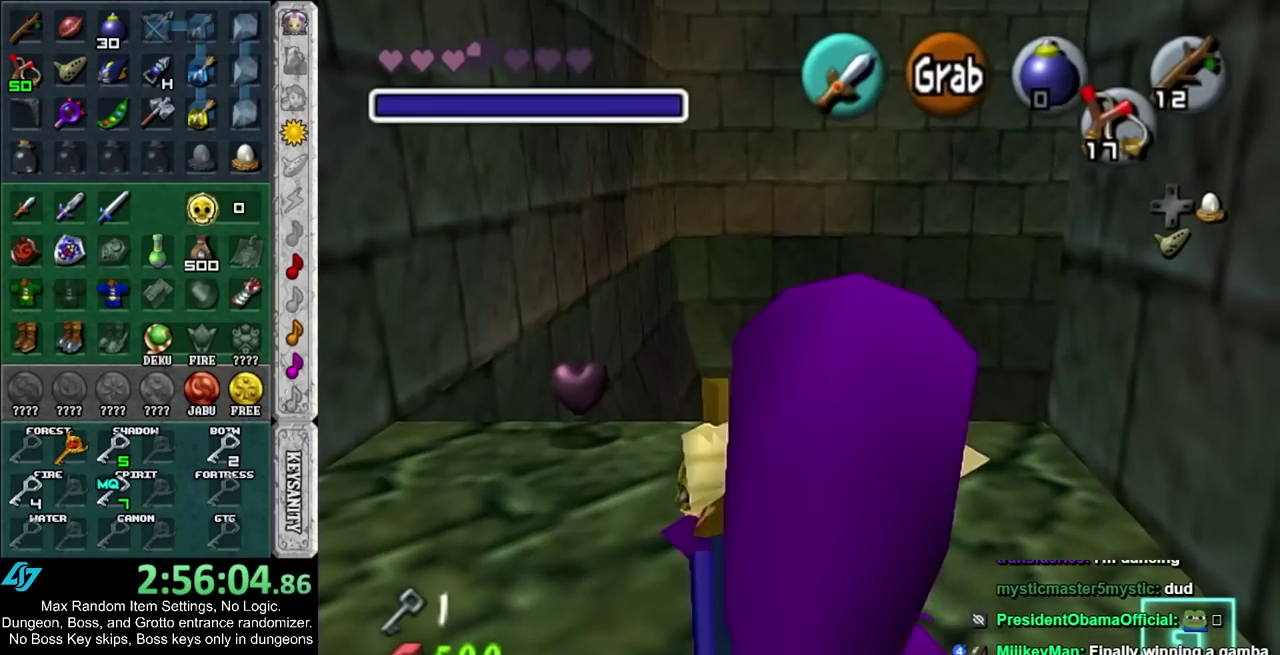
{"buttons": ["R1"], "left_stick": "center", "right_stick": "center", "events": [[100, "CROSS", "up"], [200, "CIRCLE", "down"], [250, "CIRCLE", "up"]]}
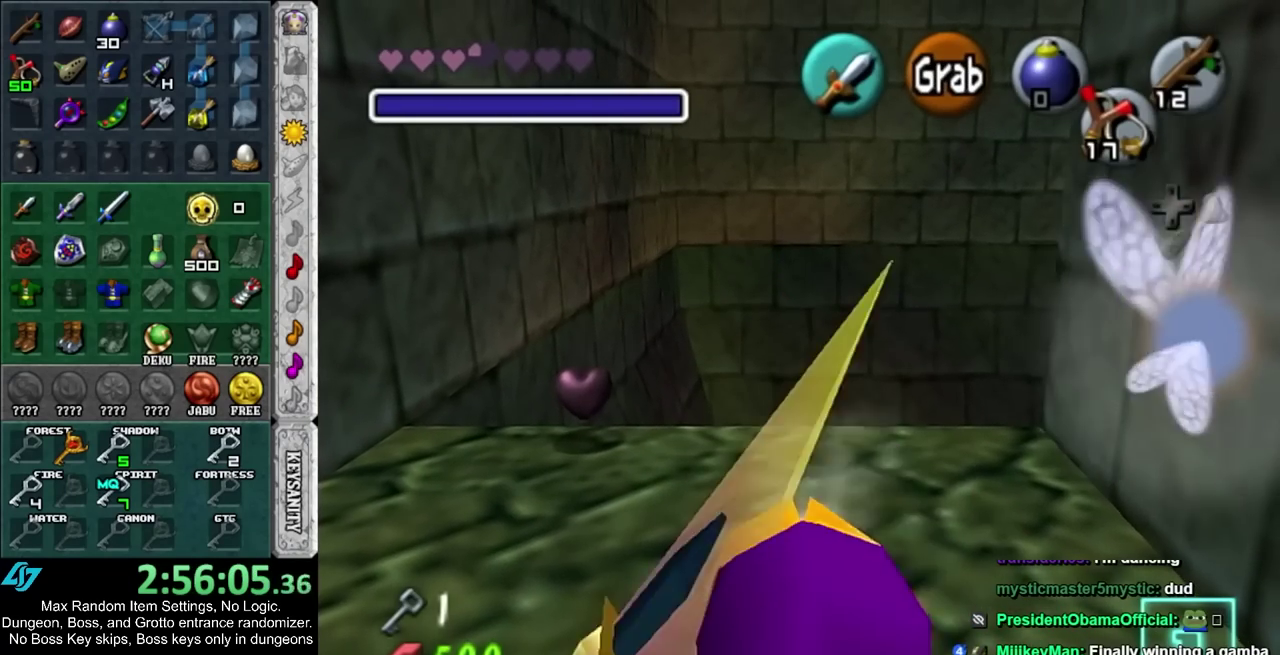
{"buttons": ["L1"], "left_stick": "center", "right_stick": "center", "events": [[217, "L1", "down"], [250, "R1", "up"]]}
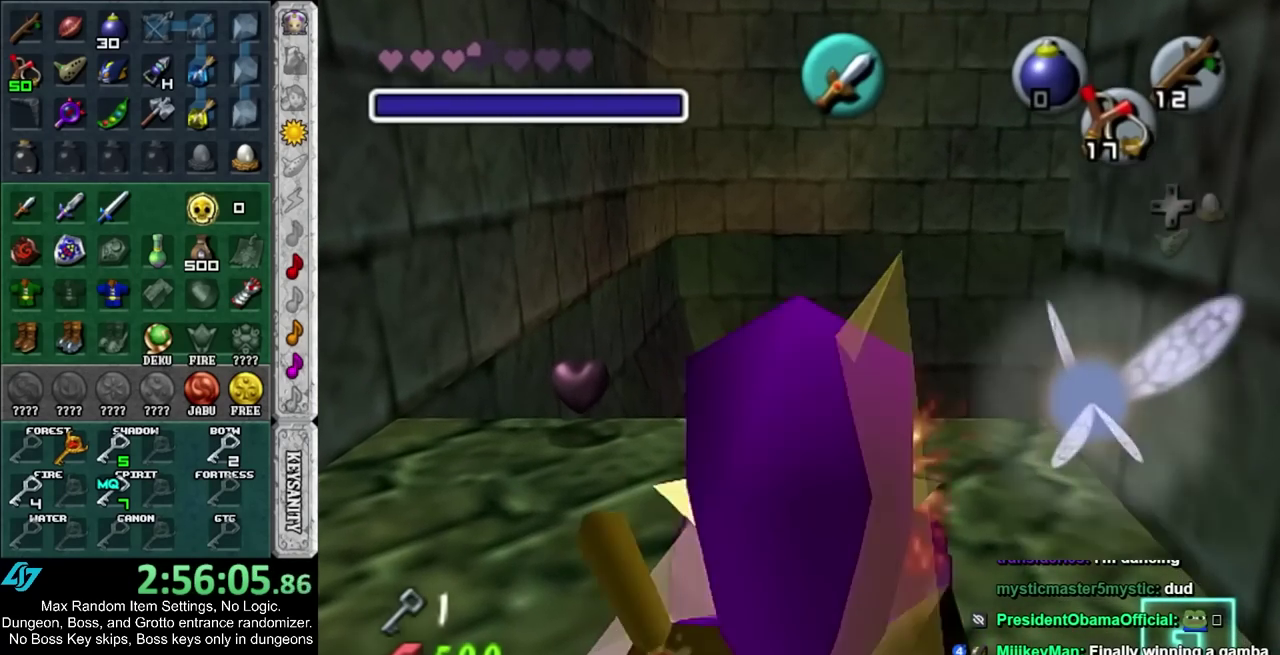
{"buttons": ["L1", "R1"], "left_stick": "up-right", "right_stick": "center", "events": [[417, "left_stick", "up-right"], [467, "R1", "down"]]}
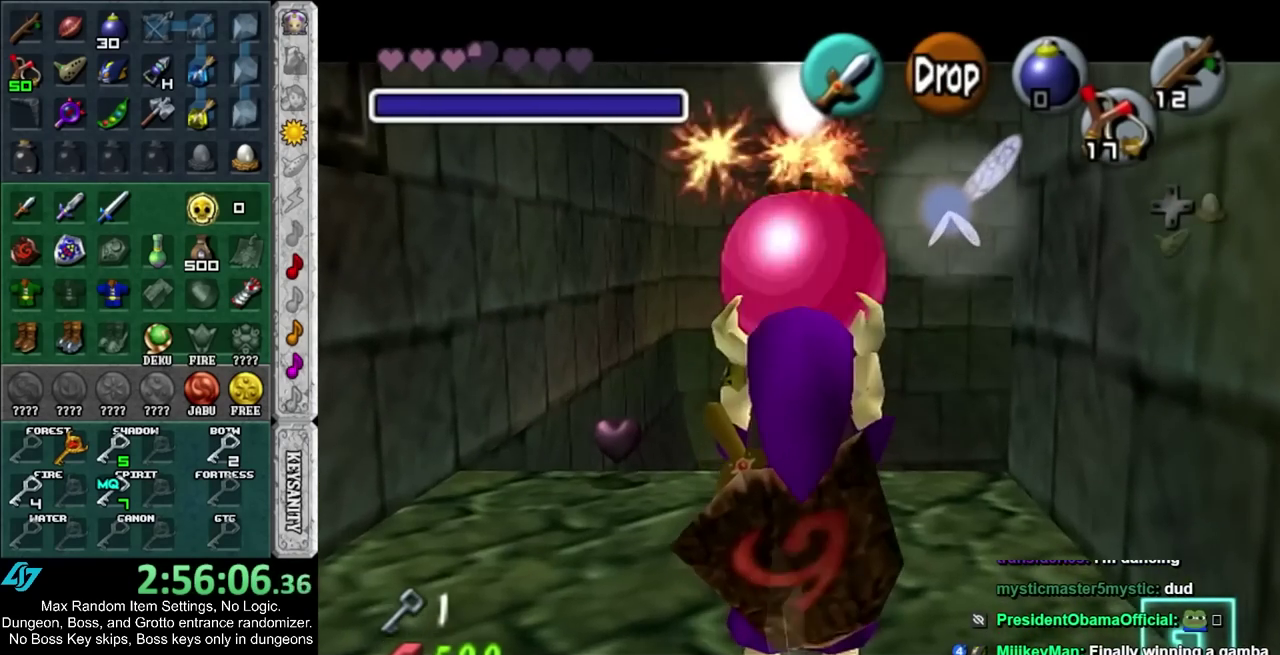
{"buttons": ["L1", "R1"], "left_stick": "center", "right_stick": "center", "events": [[67, "left_stick", "up"], [350, "left_stick", "center"]]}
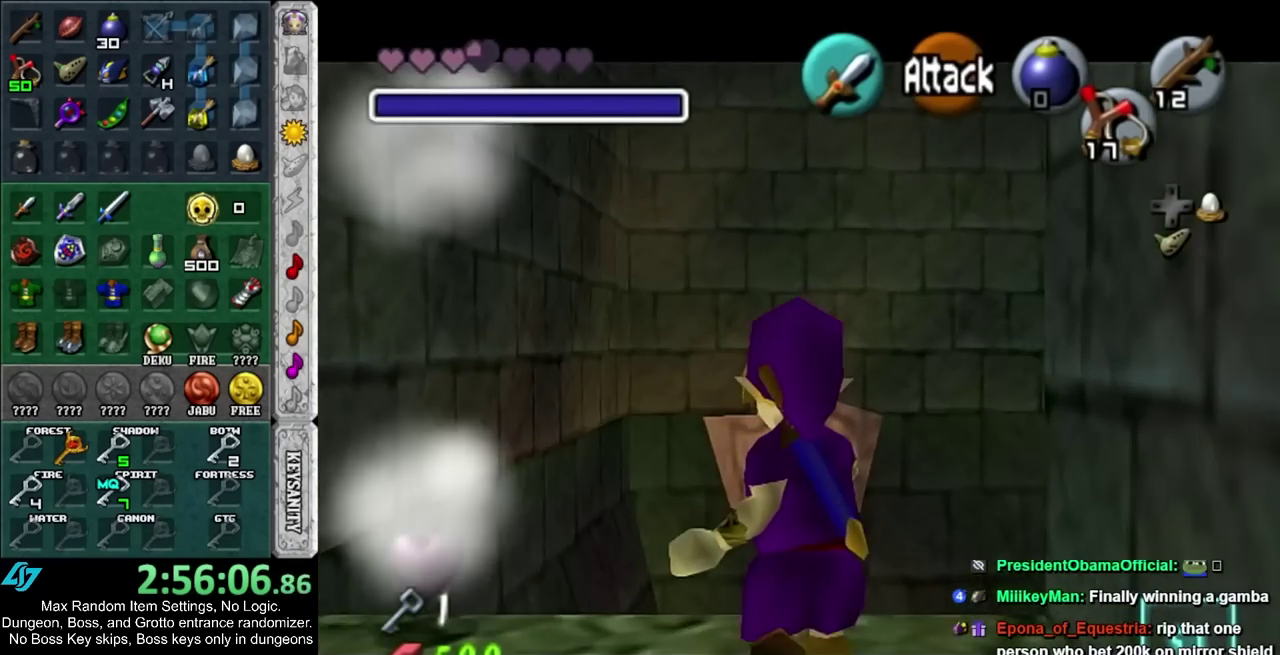
{"buttons": ["L1", "R1"], "left_stick": "down", "right_stick": "center", "events": [[167, "left_stick", "down"], [233, "CIRCLE", "down"], [317, "CIRCLE", "up"]]}
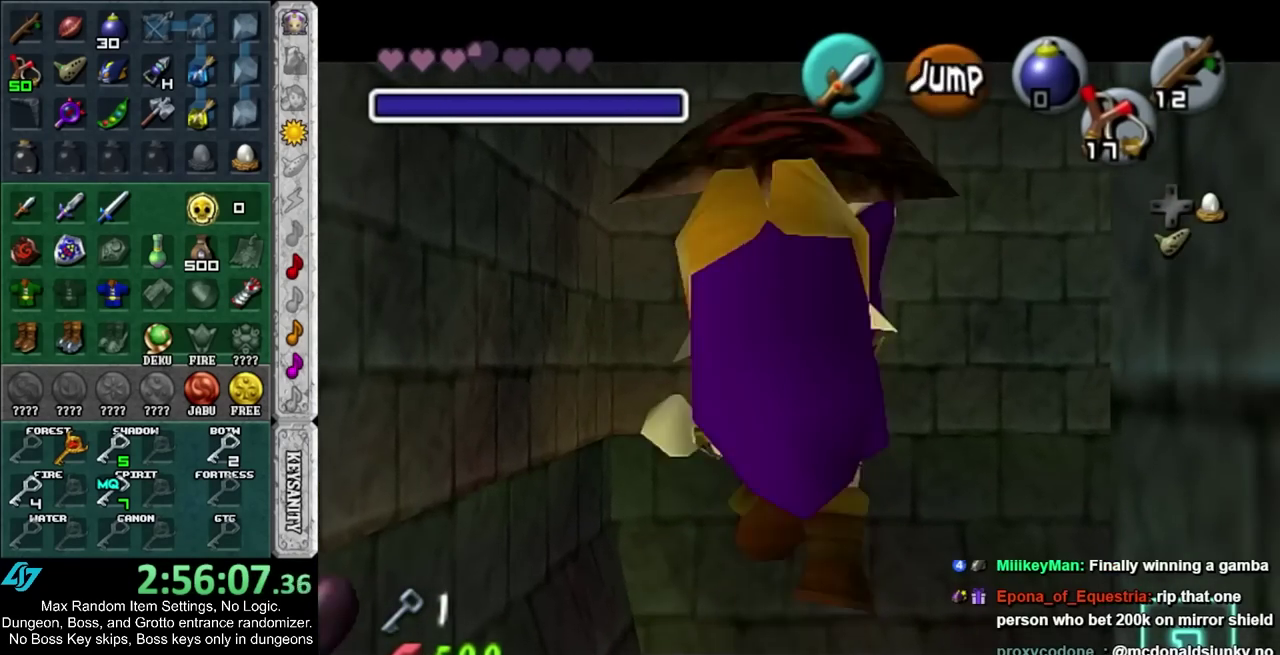
{"buttons": ["L1", "R1"], "left_stick": "down", "right_stick": "center", "events": []}
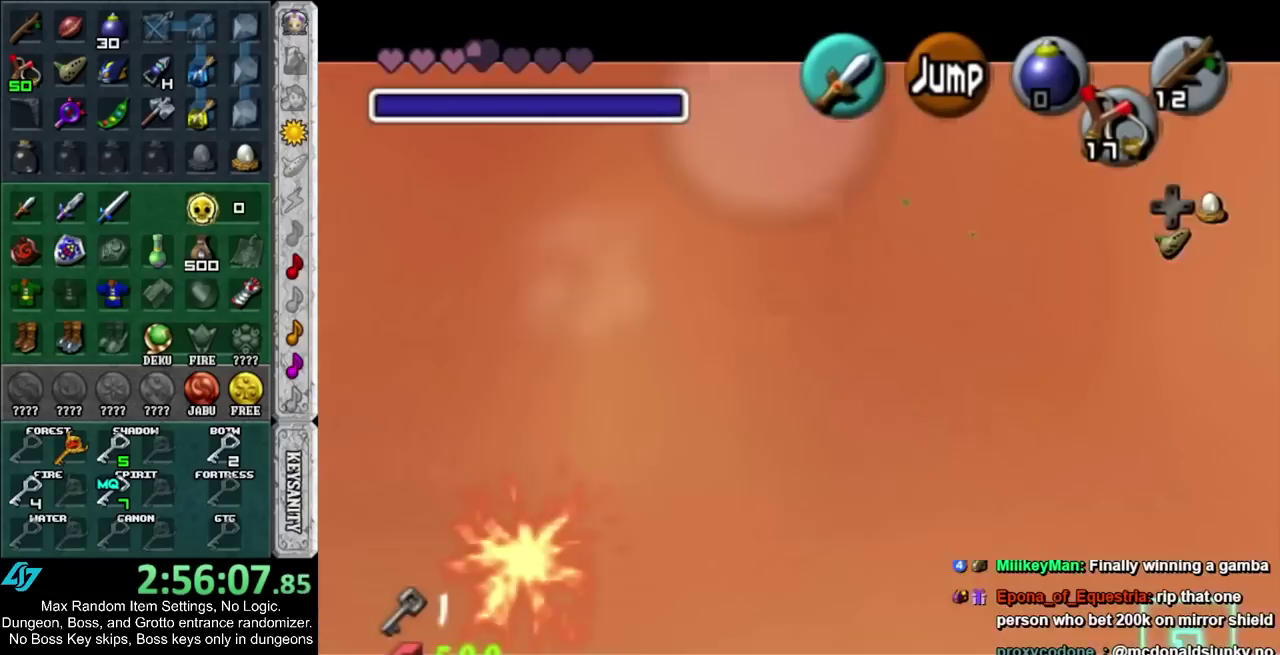
{"buttons": ["L1", "R1"], "left_stick": "down", "right_stick": "center", "events": [[67, "CIRCLE", "down"], [133, "CIRCLE", "up"], [217, "CIRCLE", "down"], [317, "CIRCLE", "up"]]}
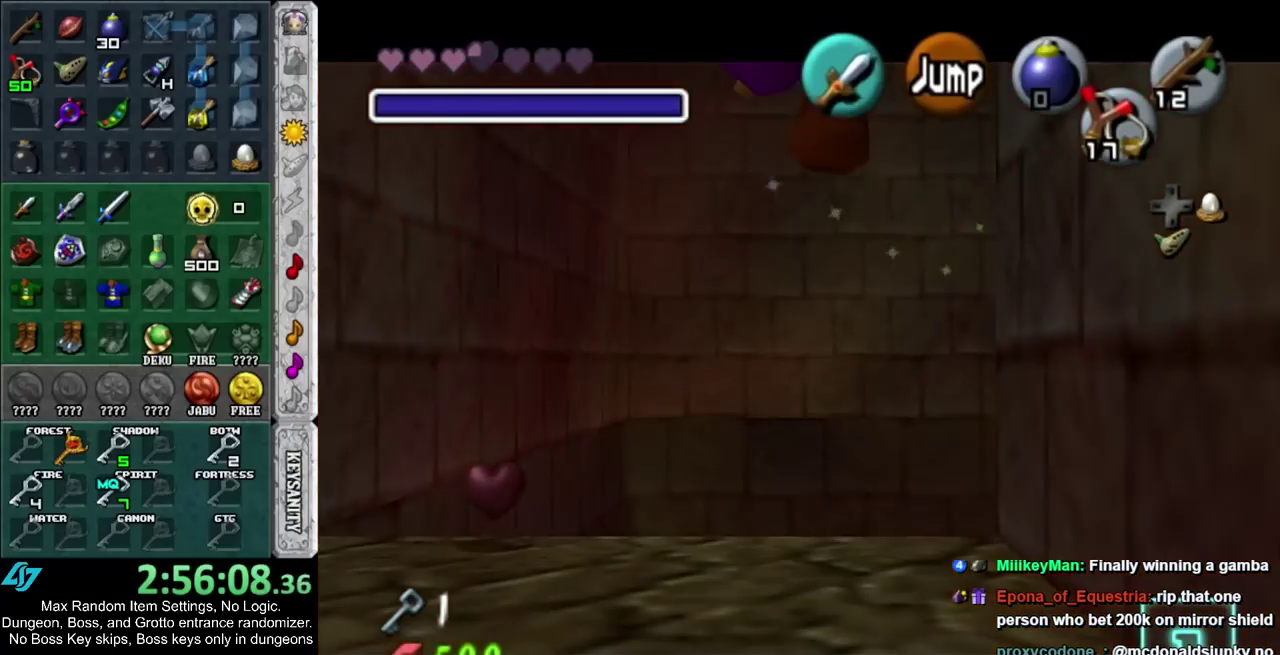
{"buttons": ["L1", "R1"], "left_stick": "down", "right_stick": "center", "events": []}
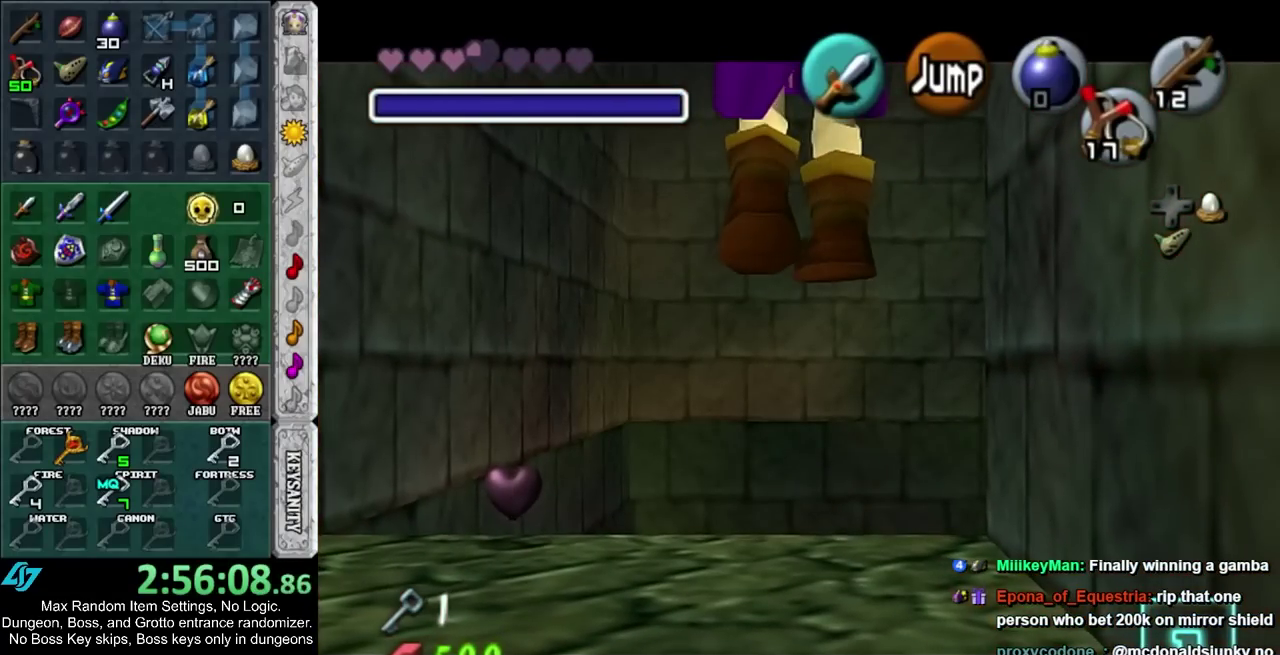
{"buttons": ["L1", "R1"], "left_stick": "down", "right_stick": "center", "events": []}
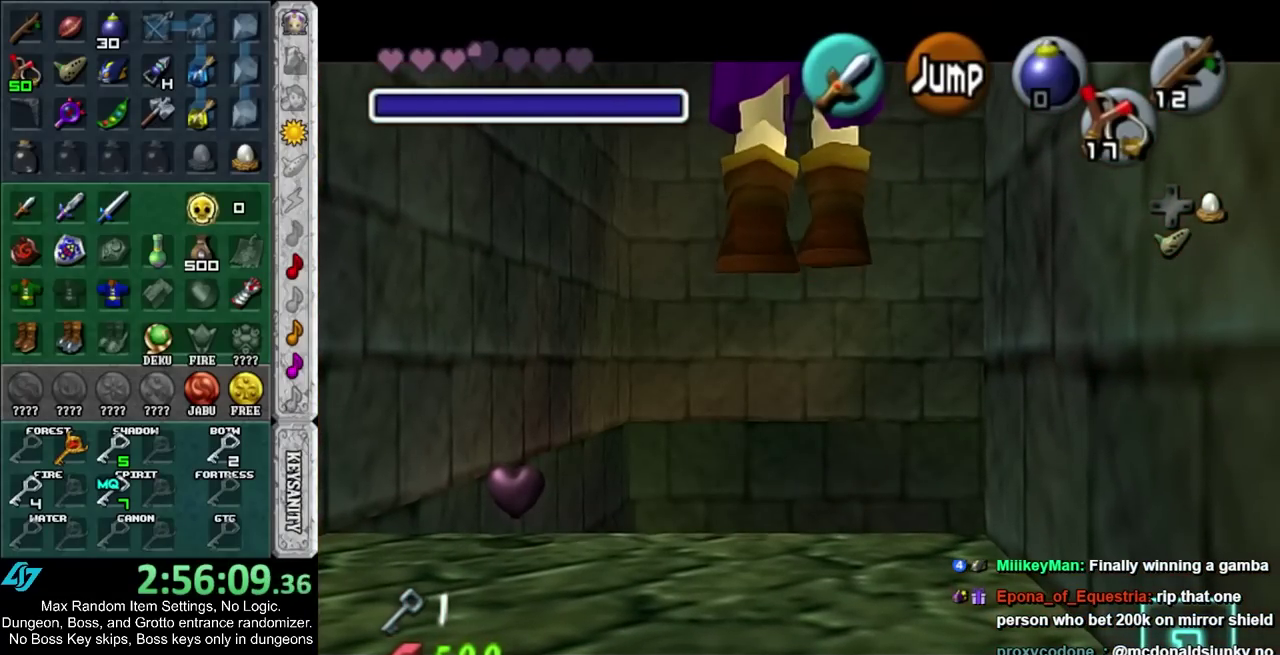
{"buttons": ["L1", "R1"], "left_stick": "down", "right_stick": "center", "events": [[117, "CIRCLE", "down"], [250, "CIRCLE", "up"]]}
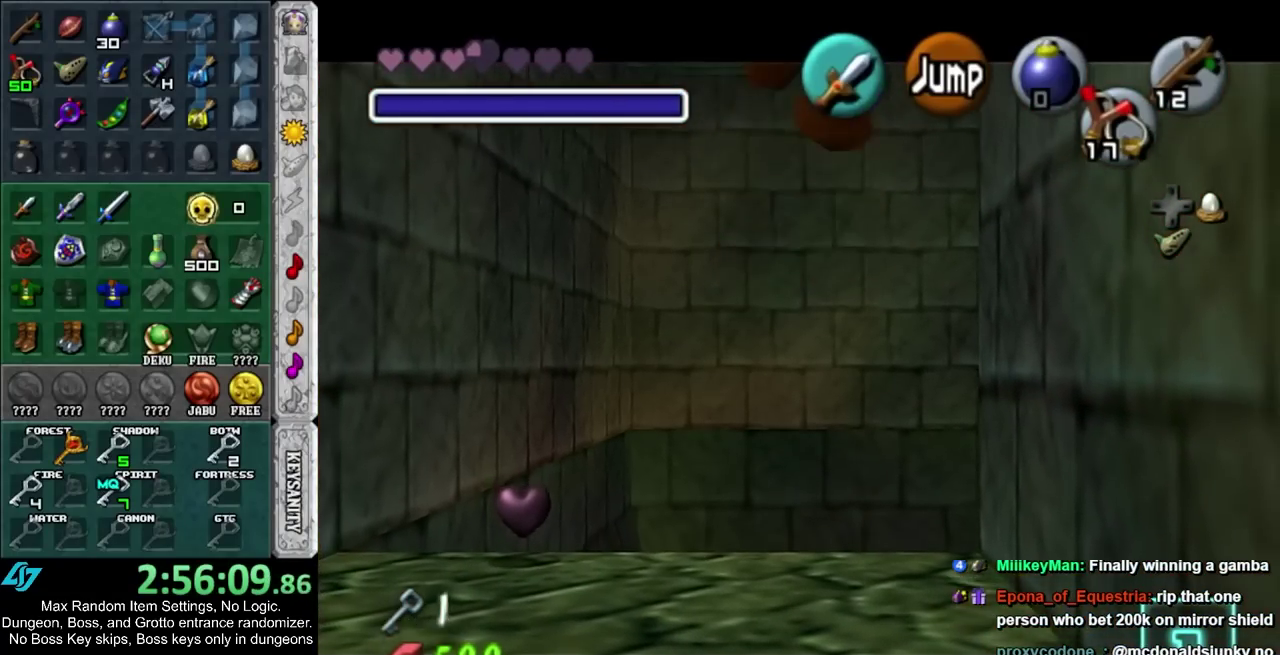
{"buttons": ["L1", "R1"], "left_stick": "down", "right_stick": "center", "events": []}
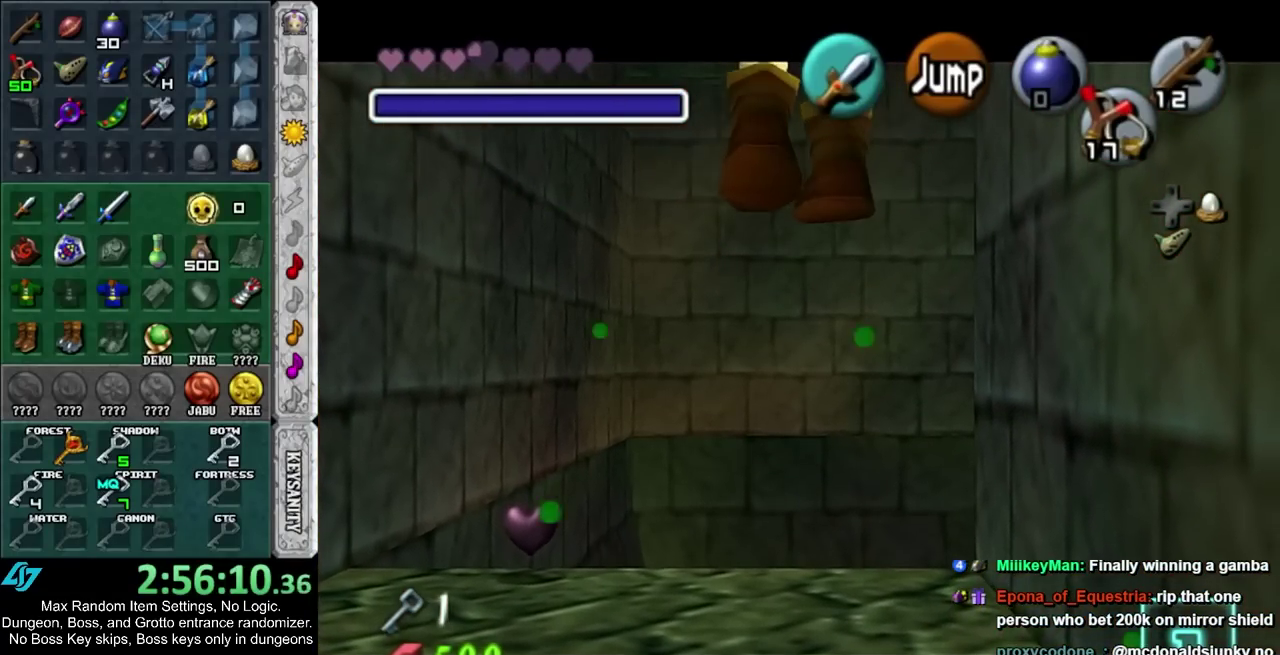
{"buttons": ["L1", "R1"], "left_stick": "down", "right_stick": "center", "events": []}
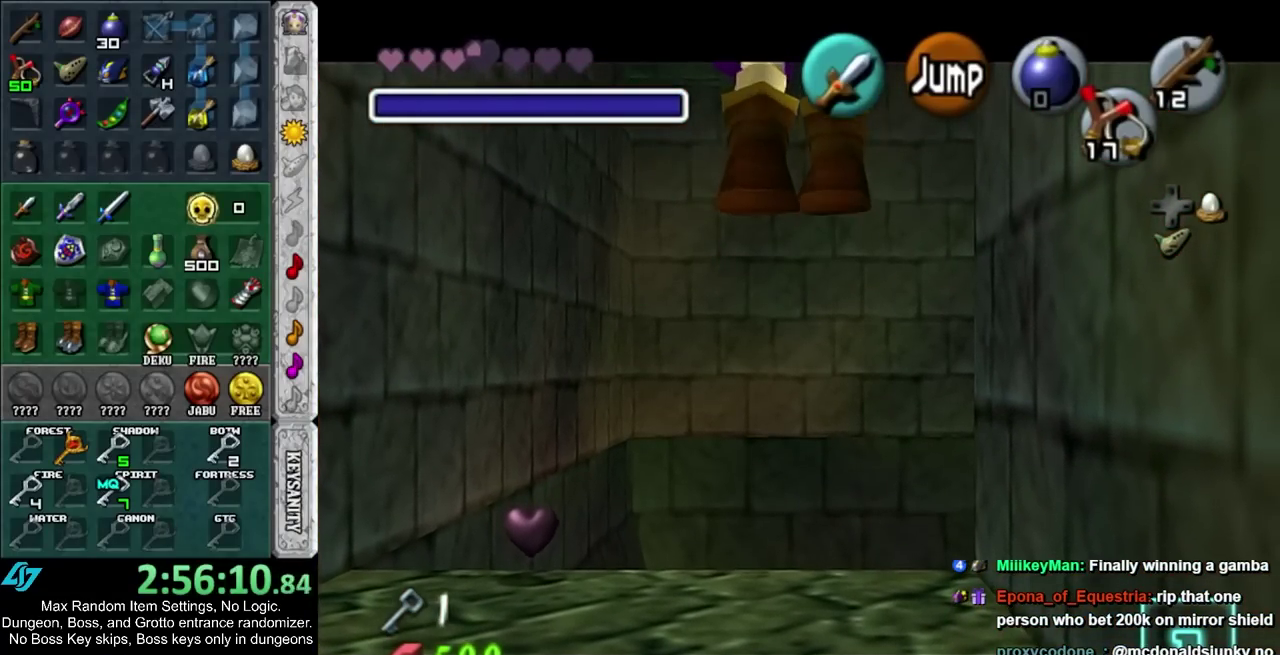
{"buttons": [], "left_stick": "center", "right_stick": "center", "events": [[433, "R1", "up"], [467, "L1", "up"], [500, "left_stick", "center"]]}
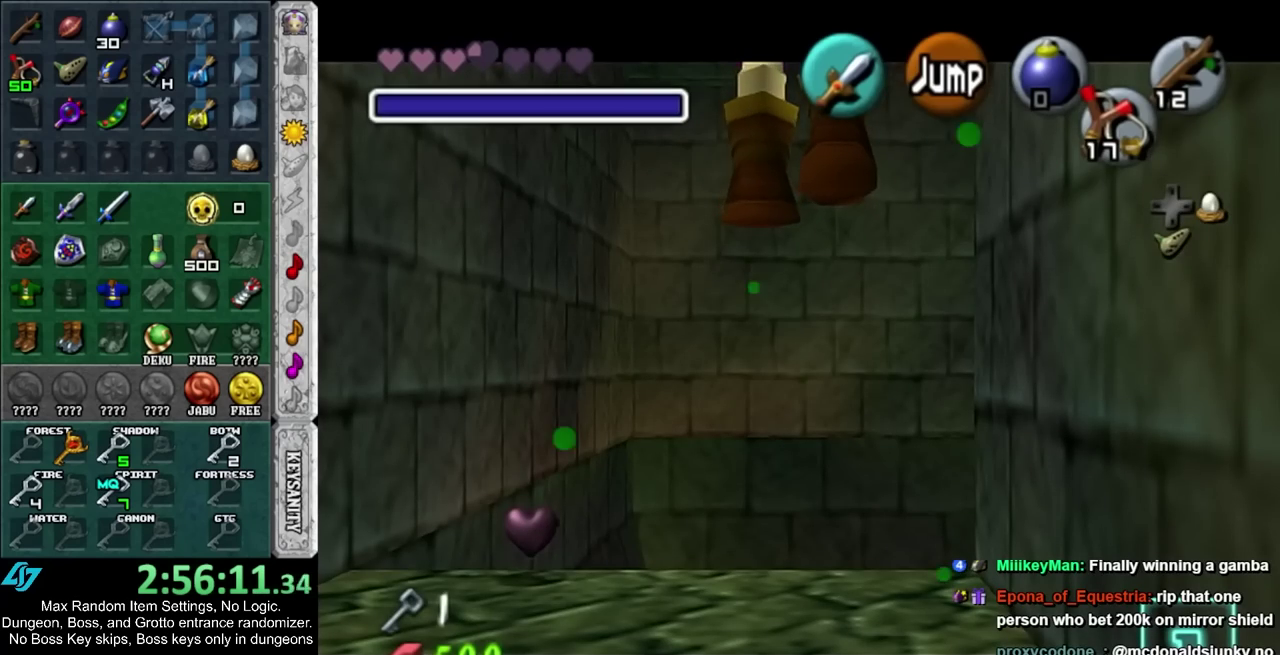
{"buttons": [], "left_stick": "center", "right_stick": "center", "events": [[133, "R2", "down"], [217, "R2", "up"]]}
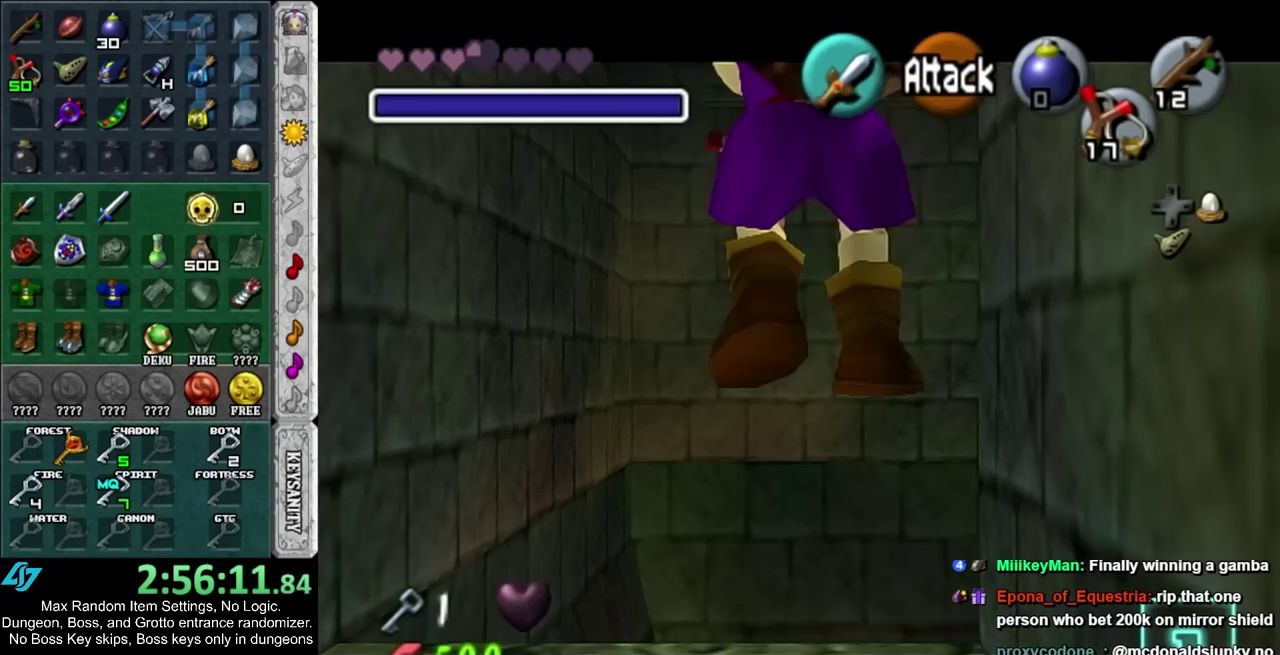
{"buttons": [], "left_stick": "center", "right_stick": "center", "events": [[67, "CIRCLE", "down"], [133, "CIRCLE", "up"], [217, "CIRCLE", "down"], [433, "CIRCLE", "up"]]}
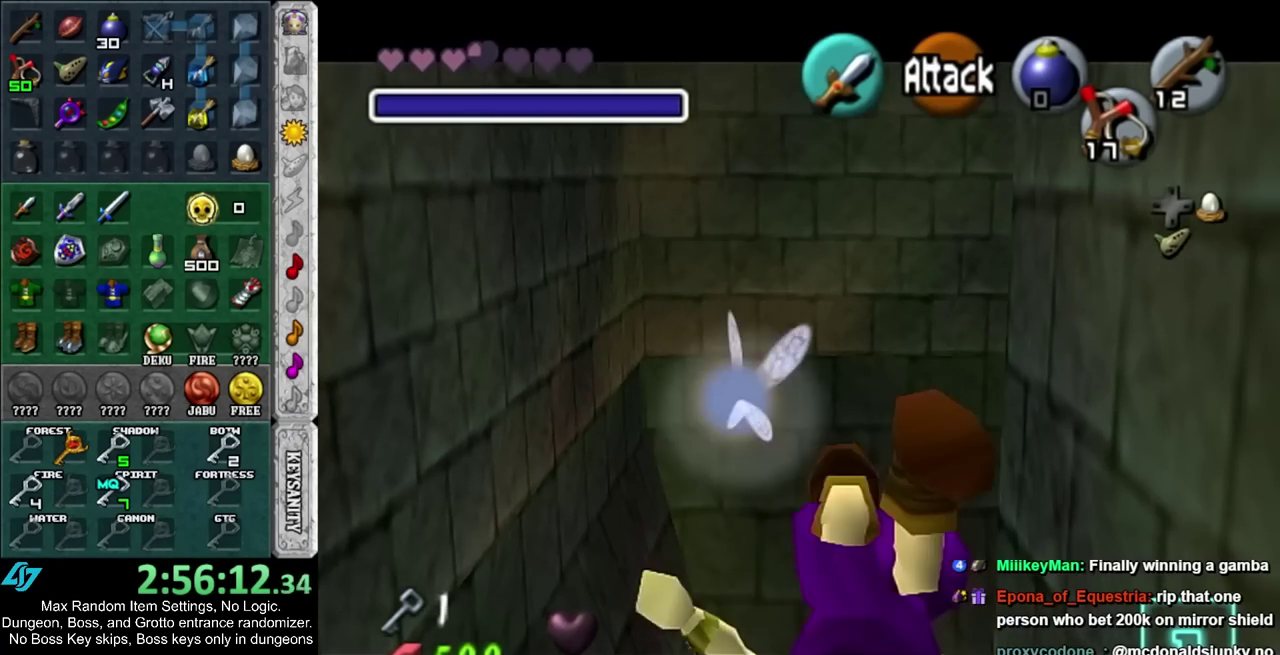
{"buttons": [], "left_stick": "center", "right_stick": "center", "events": []}
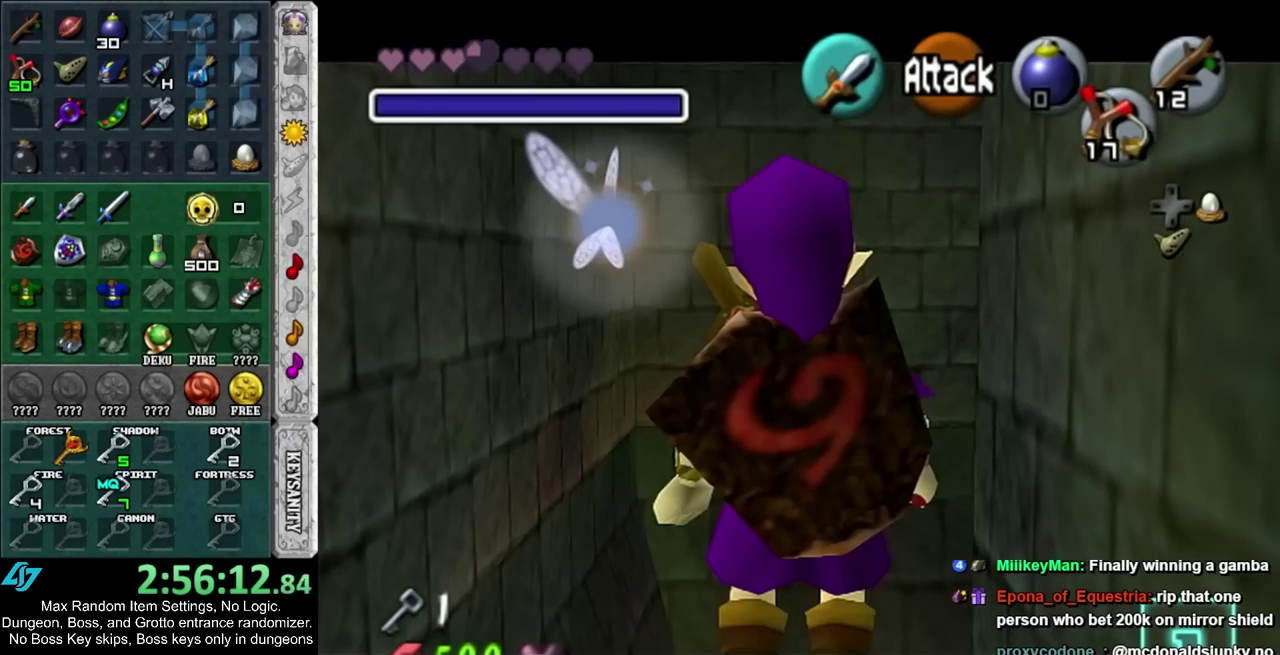
{"buttons": [], "left_stick": "center", "right_stick": "center", "events": []}
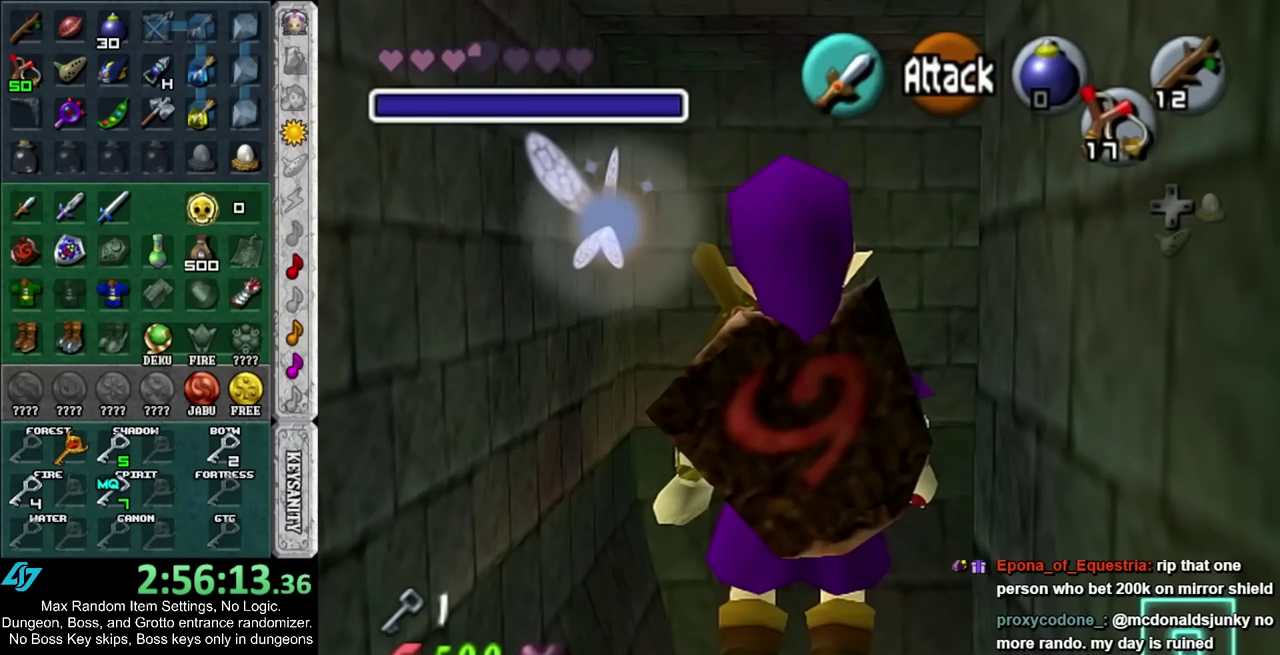
{"buttons": [], "left_stick": "center", "right_stick": "center", "events": []}
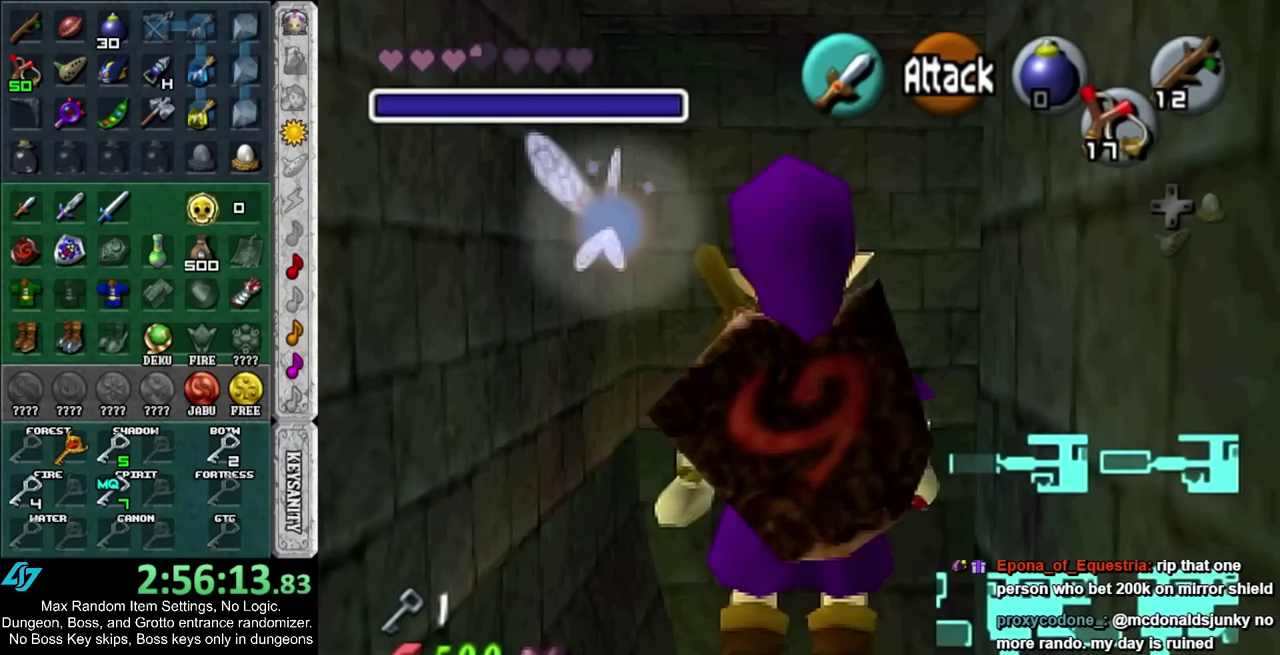
{"buttons": [], "left_stick": "center", "right_stick": "center", "events": []}
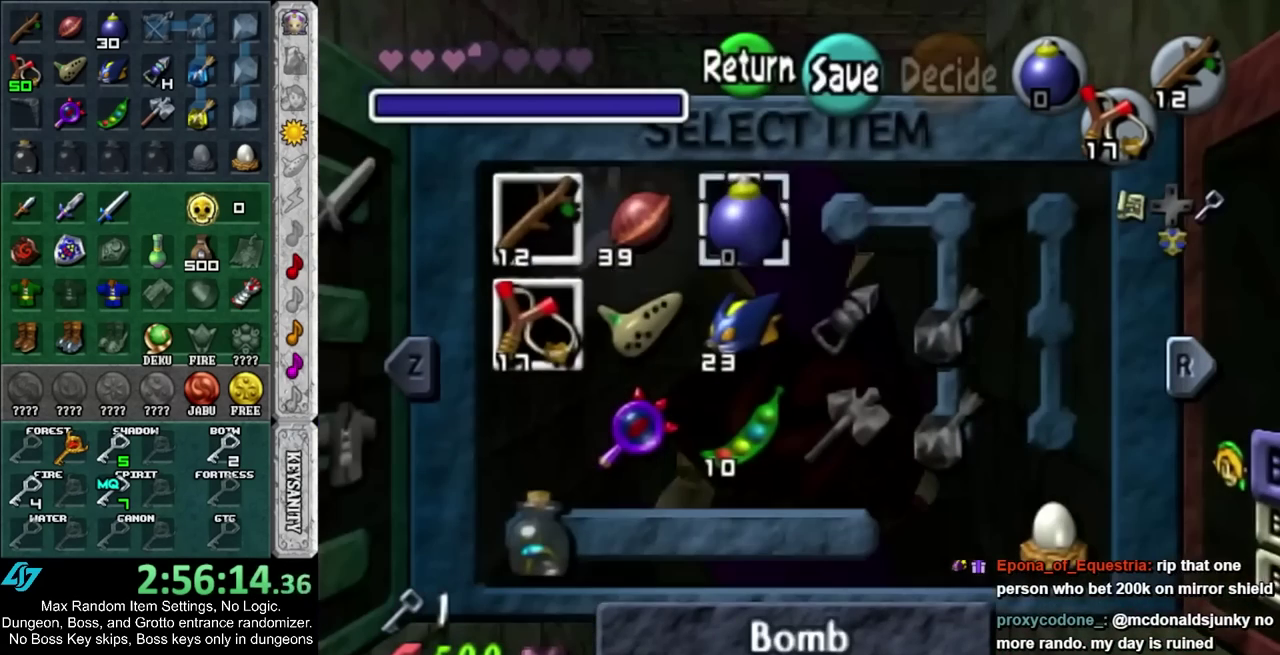
{"buttons": [], "left_stick": "center", "right_stick": "center", "events": [[317, "left_stick", "down"], [400, "TRIANGLE", "down"], [467, "left_stick", "center"], [500, "TRIANGLE", "up"]]}
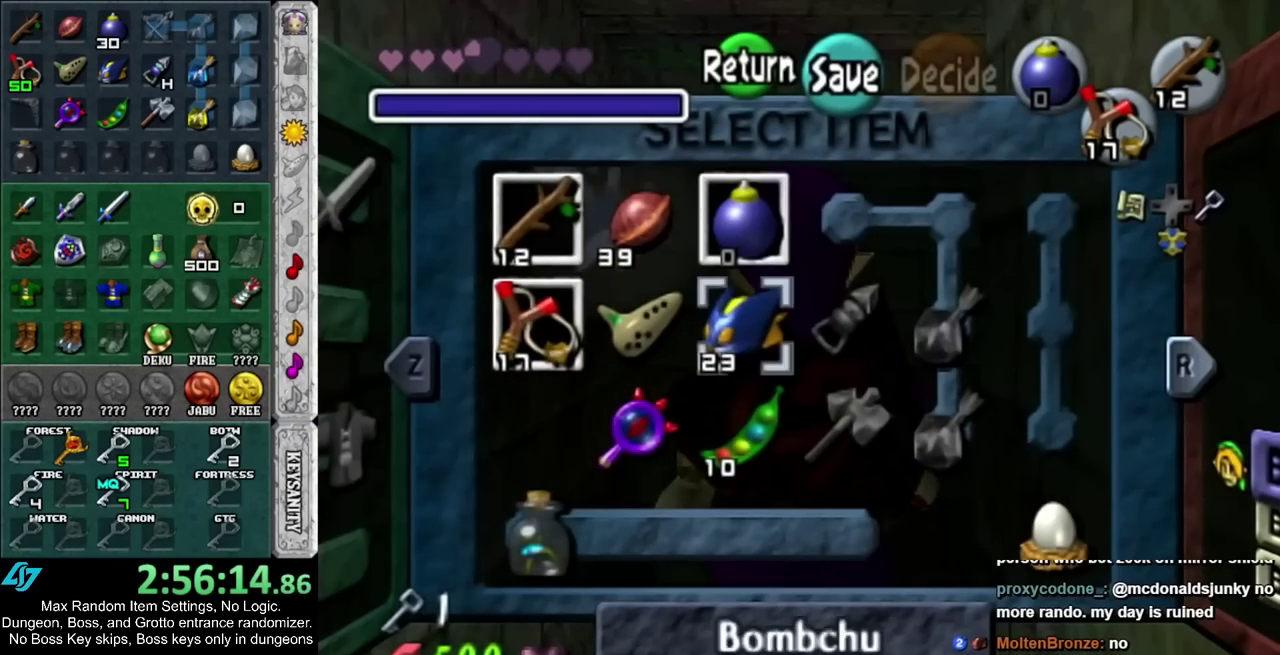
{"buttons": [], "left_stick": "center", "right_stick": "center", "events": []}
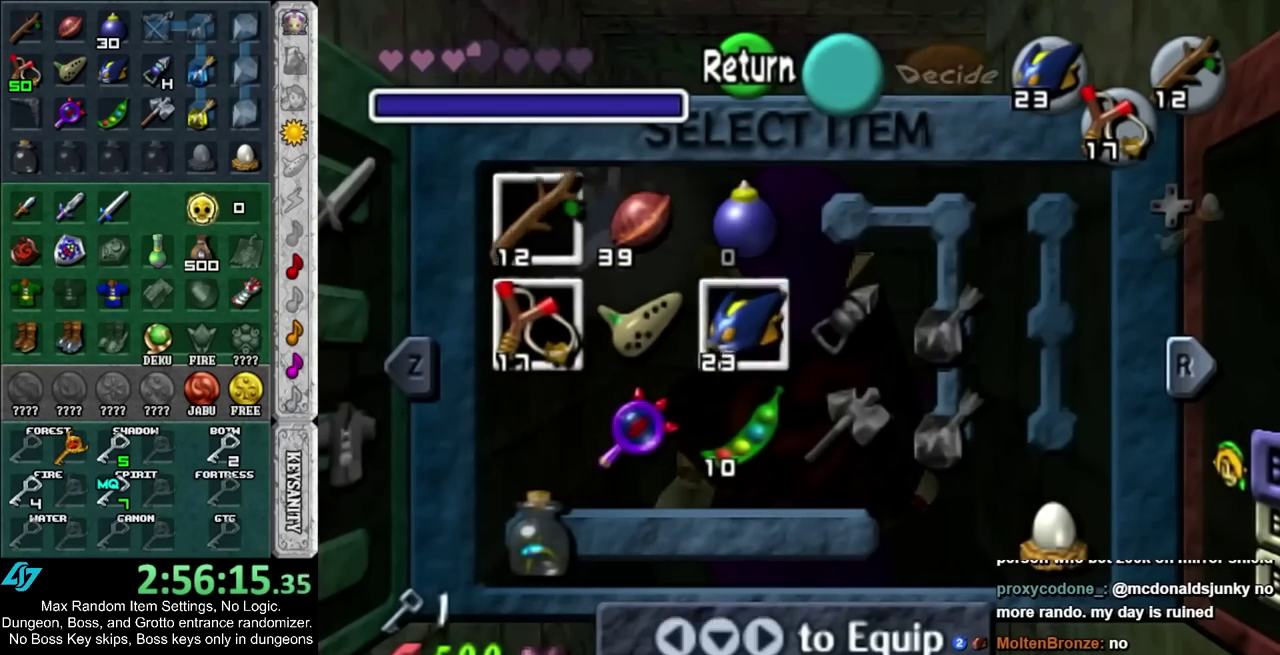
{"buttons": ["L1"], "left_stick": "center", "right_stick": "center", "events": [[250, "L1", "down"]]}
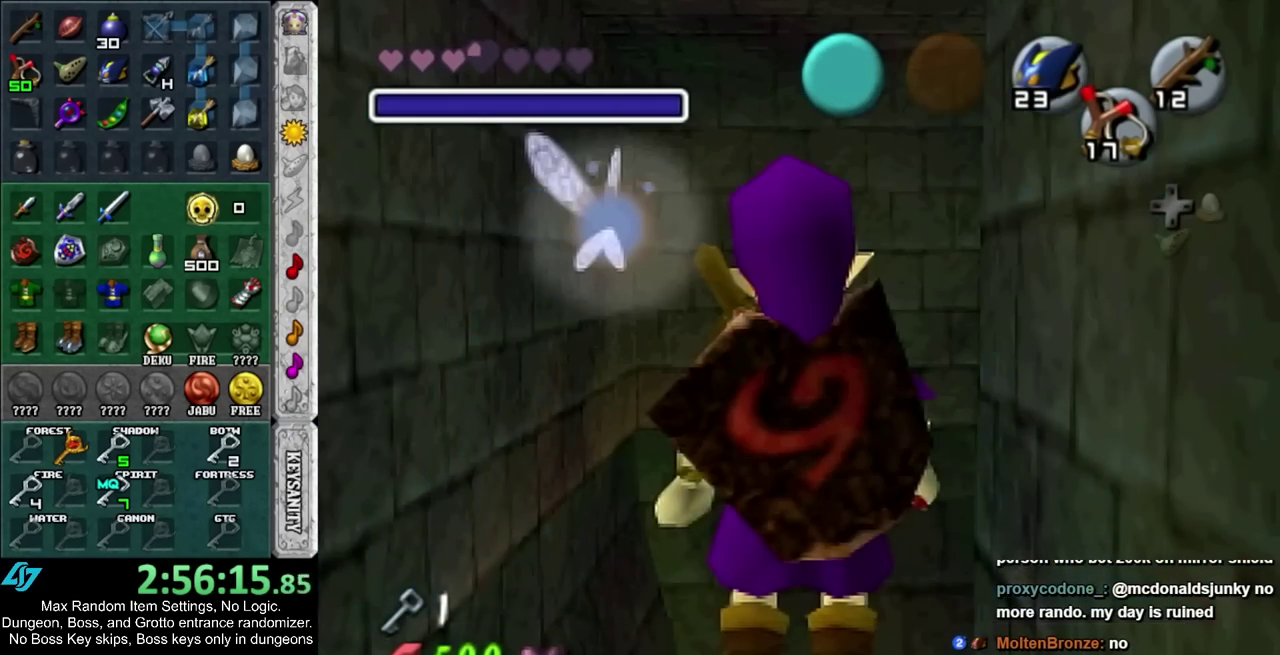
{"buttons": ["L1"], "left_stick": "center", "right_stick": "center", "events": [[33, "TRIANGLE", "down"], [133, "TRIANGLE", "up"]]}
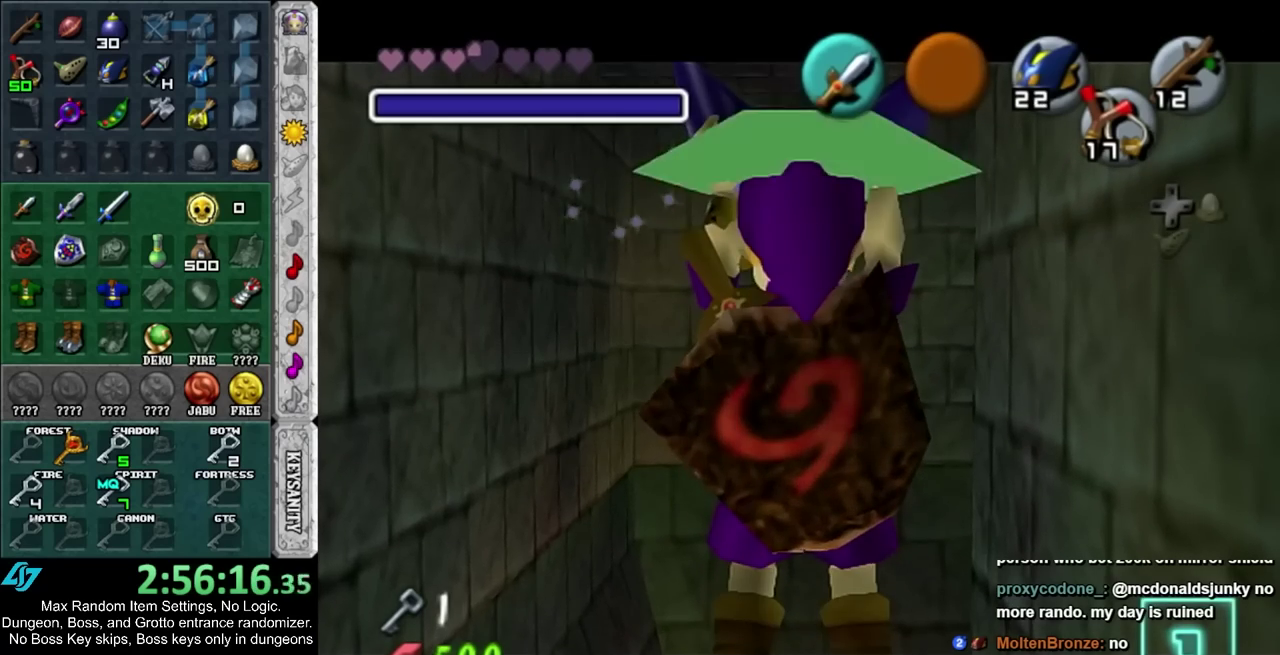
{"buttons": ["L1"], "left_stick": "center", "right_stick": "center", "events": []}
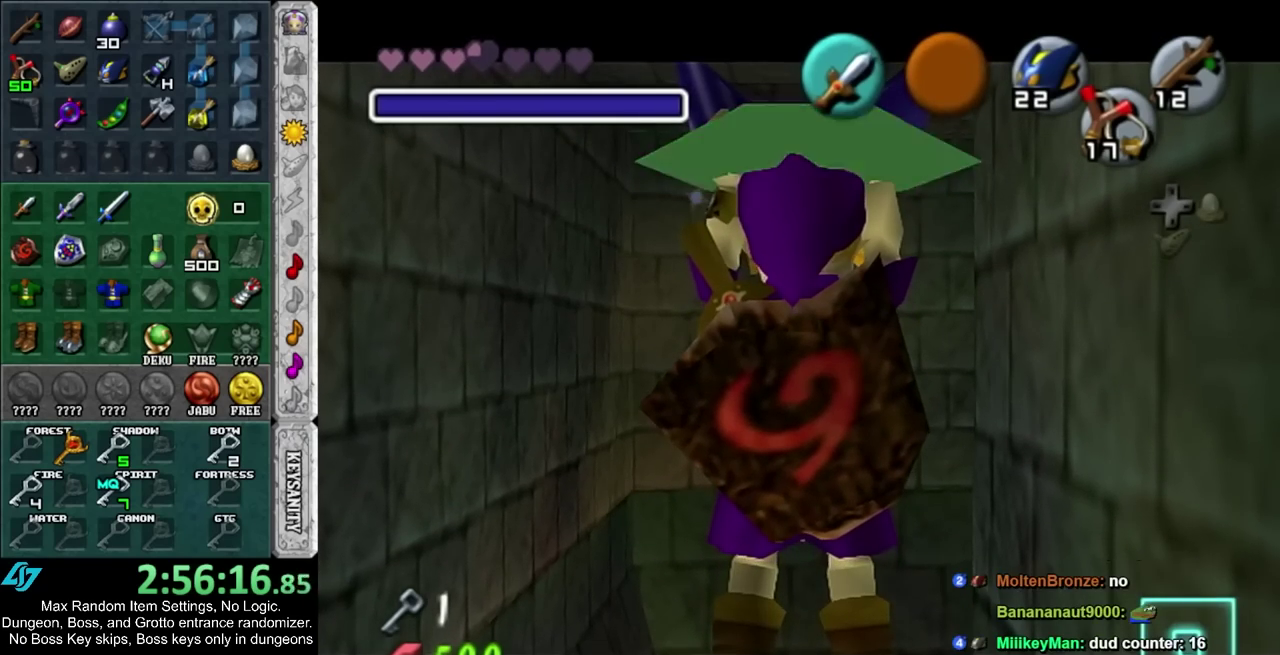
{"buttons": ["L1"], "left_stick": "down", "right_stick": "center", "events": [[433, "left_stick", "down"]]}